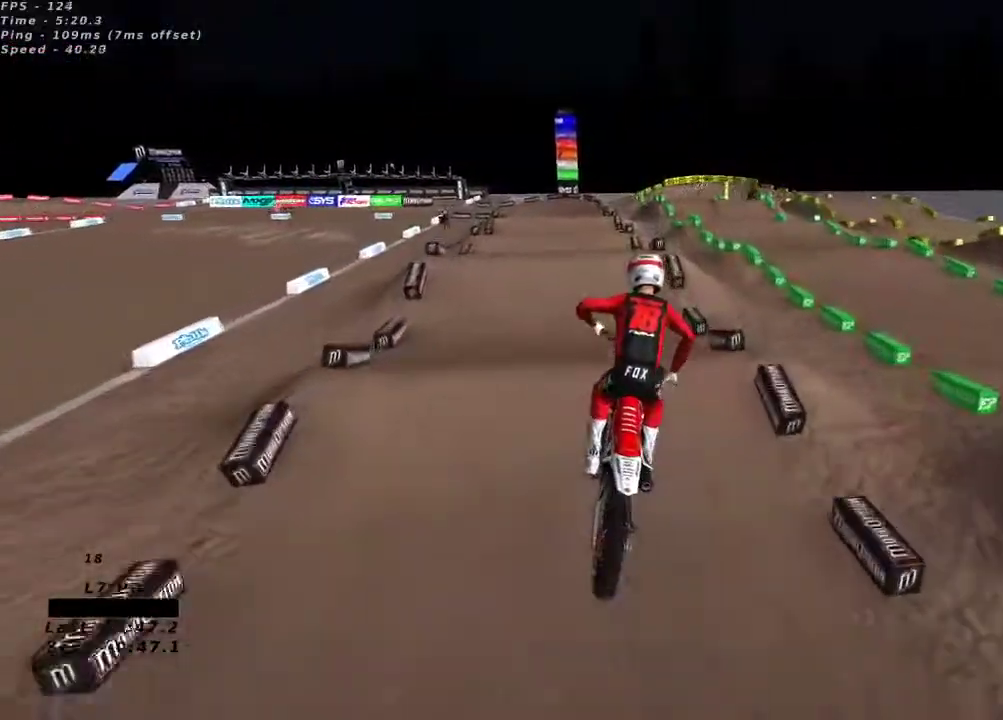
Gameplay with a controller (Xbox layout); each line is a JSON object with the inputs held at the frame after it. "button_events" lists button changes between this image and that frame as [ms after this image, input, new state], when the widget could be followed in between (sticks are given only as held states).
{"buttons": ["R2"], "left_stick": "center", "right_stick": "center", "button_events": []}
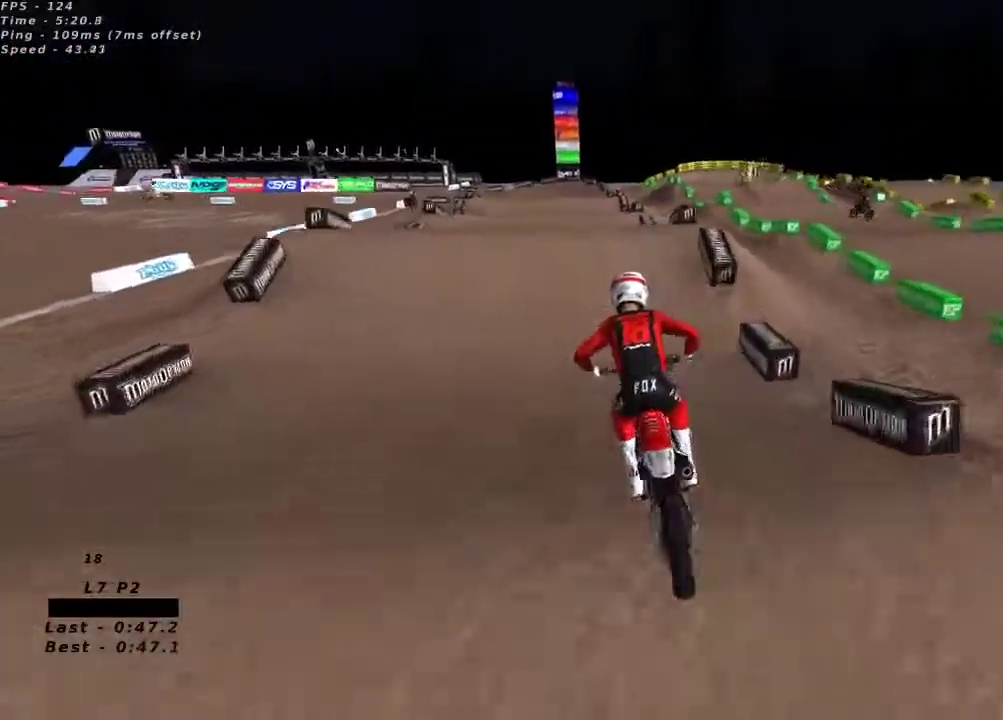
{"buttons": ["R2"], "left_stick": "center", "right_stick": "center", "button_events": [[233, "X", "down"], [317, "X", "up"], [367, "R2", "up"], [467, "R2", "down"]]}
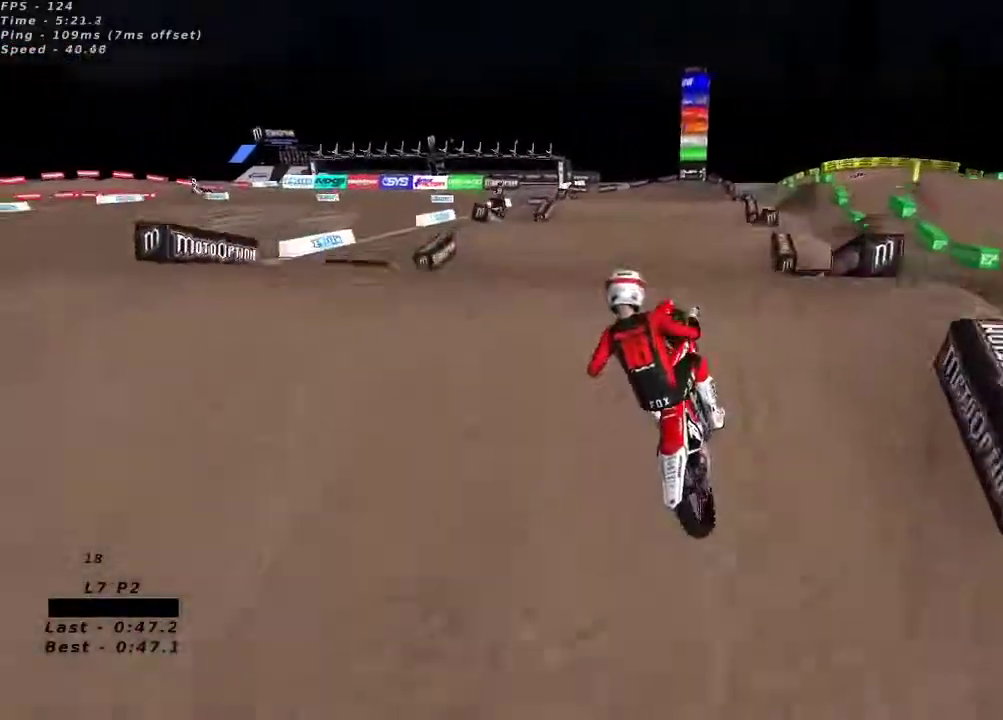
{"buttons": ["R2"], "left_stick": "up-left", "right_stick": "up-left", "button_events": [[100, "R2", "up"], [417, "R2", "down"]]}
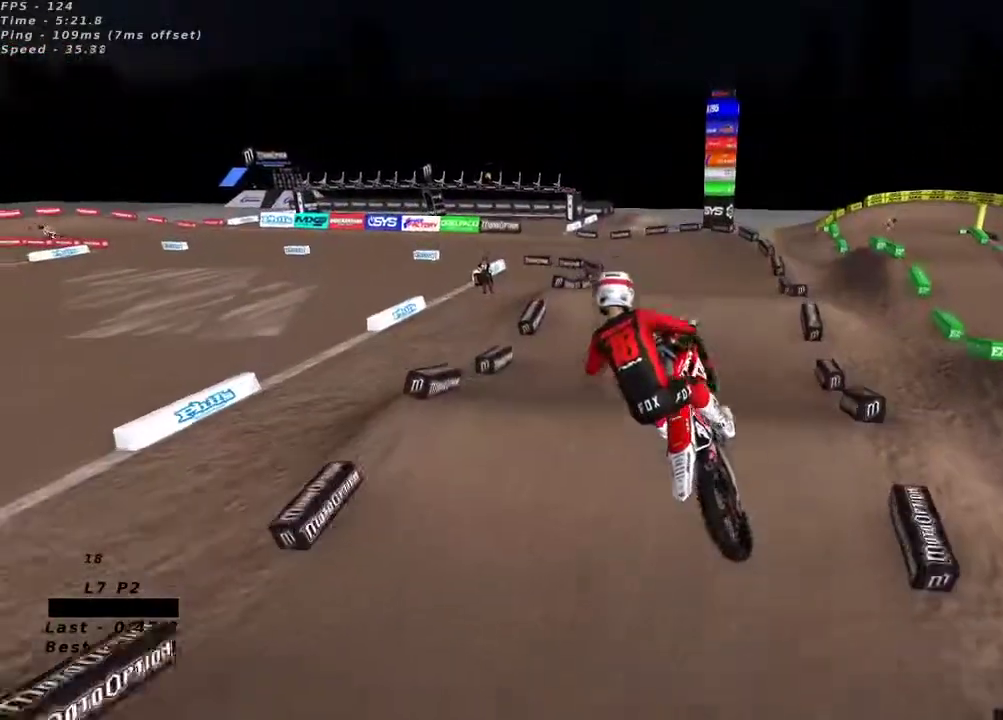
{"buttons": [], "left_stick": "center", "right_stick": "center", "button_events": [[83, "R2", "up"], [150, "L2", "down"], [450, "L2", "up"]]}
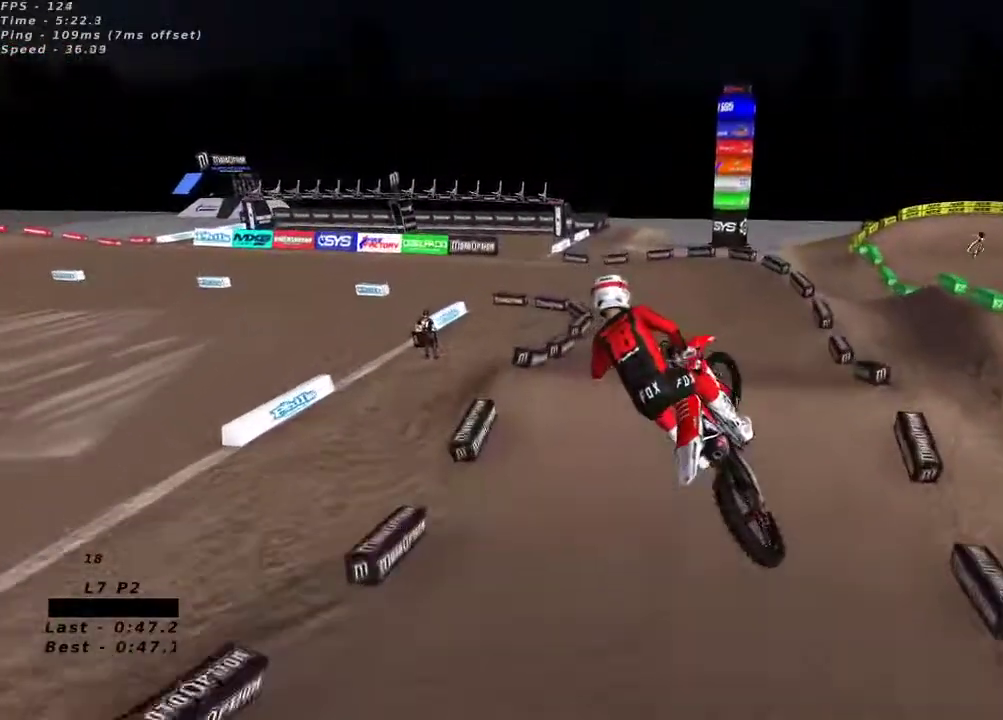
{"buttons": ["R2"], "left_stick": "center", "right_stick": "up-left", "button_events": [[100, "R2", "down"]]}
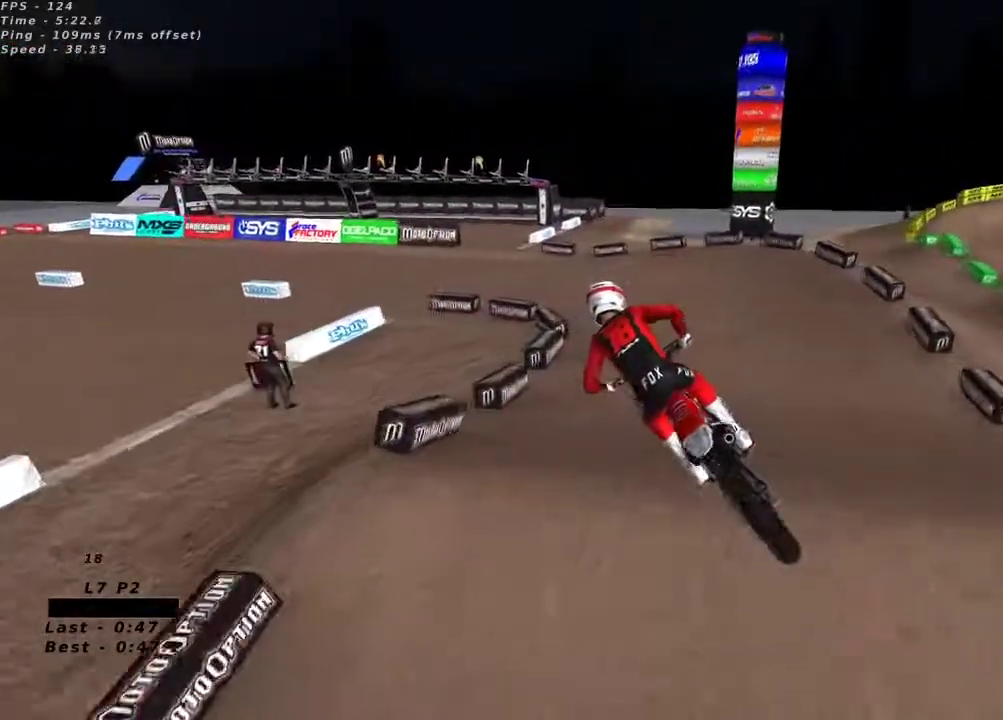
{"buttons": [], "left_stick": "down-left", "right_stick": "up", "button_events": [[100, "A", "down"], [200, "A", "up"], [333, "X", "down"], [417, "X", "up"], [433, "R2", "up"]]}
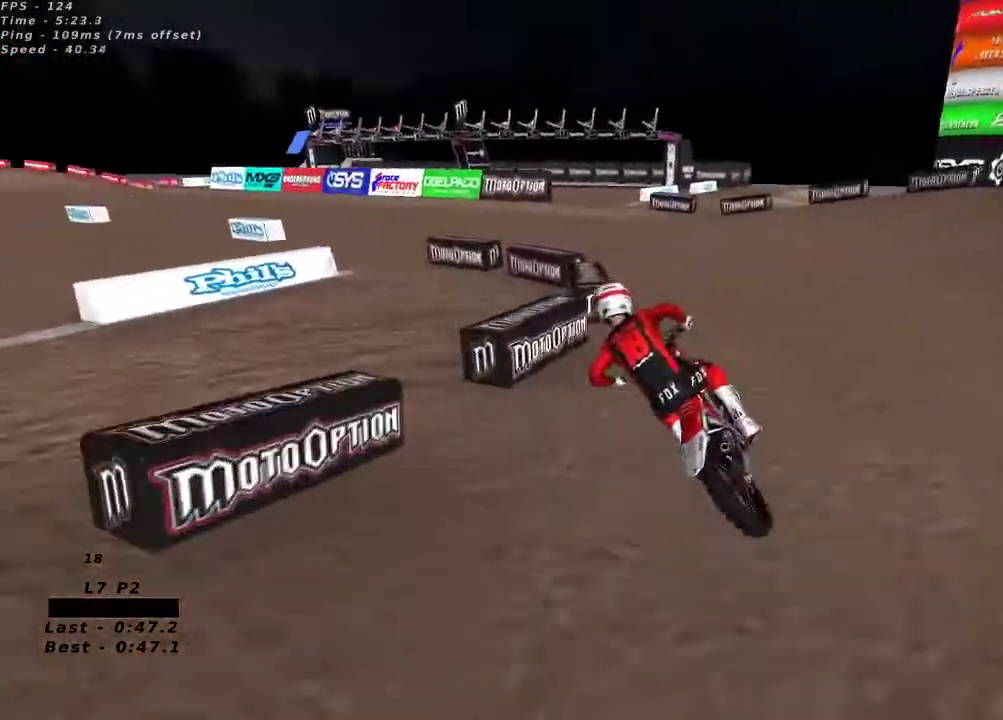
{"buttons": ["R2"], "left_stick": "center", "right_stick": "up", "button_events": [[133, "R2", "down"]]}
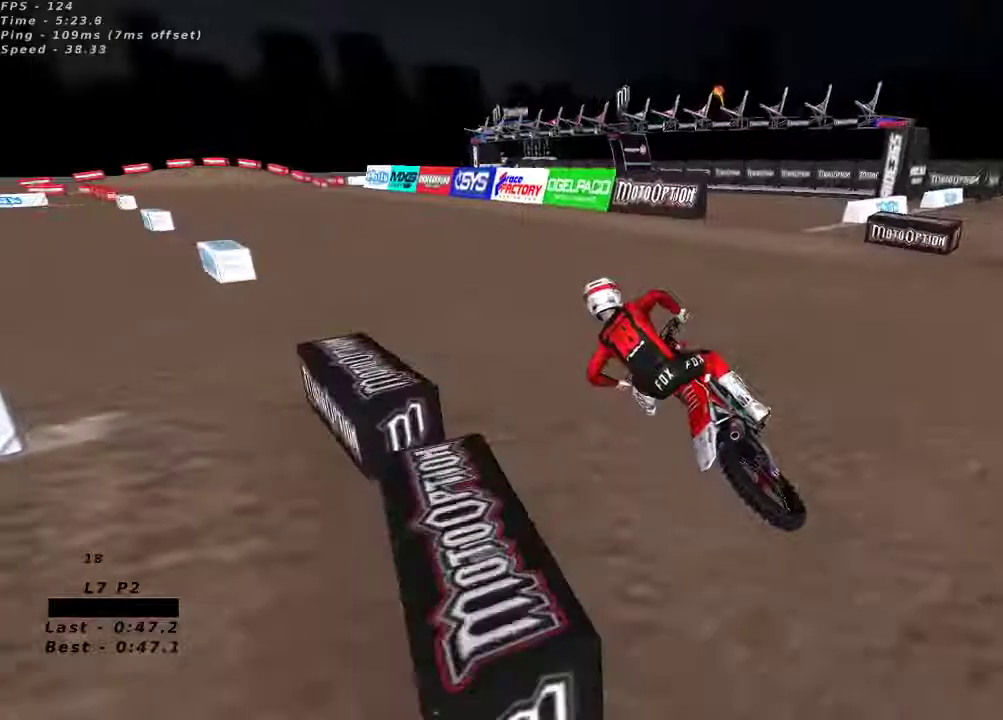
{"buttons": ["R2"], "left_stick": "center", "right_stick": "up", "button_events": []}